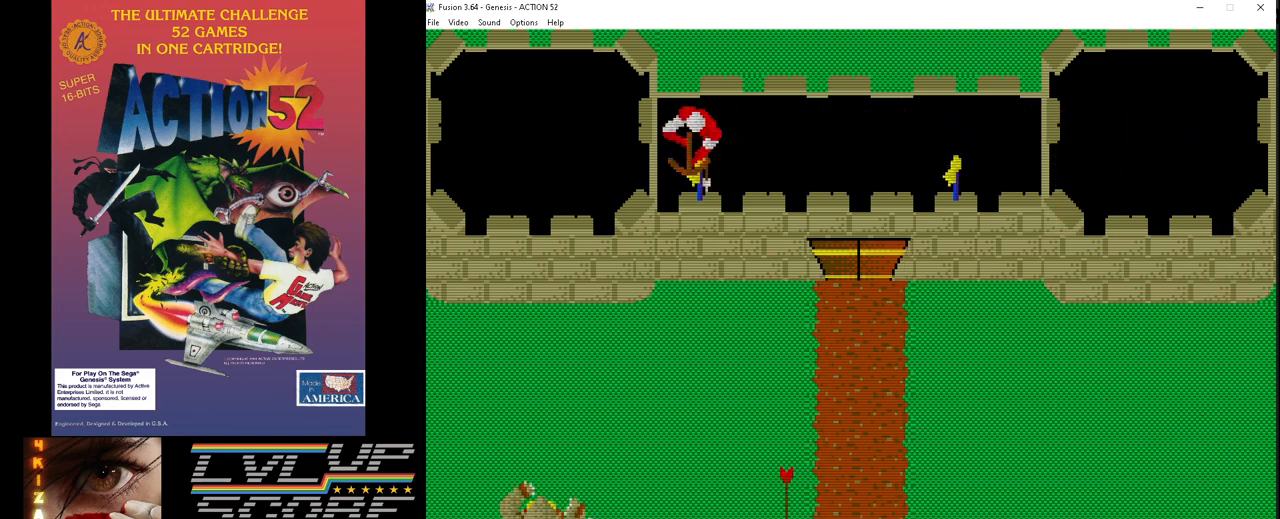
Gameplay with a controller (Xbox layout); each line is a JSON object with the inputs held at the frame after it. "events" lists button and stick changes between this image and that frame as [ms after this image, input, new state], when the widget could be followed in between. Not read: HOME L1 L2 L3 R1 R2 R3.
{"buttons": ["C", "DPAD_LEFT"], "events": [[17, "DPAD_LEFT", "down"], [33, "C", "up"], [117, "C", "down"], [133, "DPAD_LEFT", "up"], [200, "C", "up"], [200, "DPAD_LEFT", "down"], [283, "C", "down"], [333, "DPAD_LEFT", "up"], [367, "C", "up"], [400, "DPAD_LEFT", "down"], [433, "C", "down"]]}
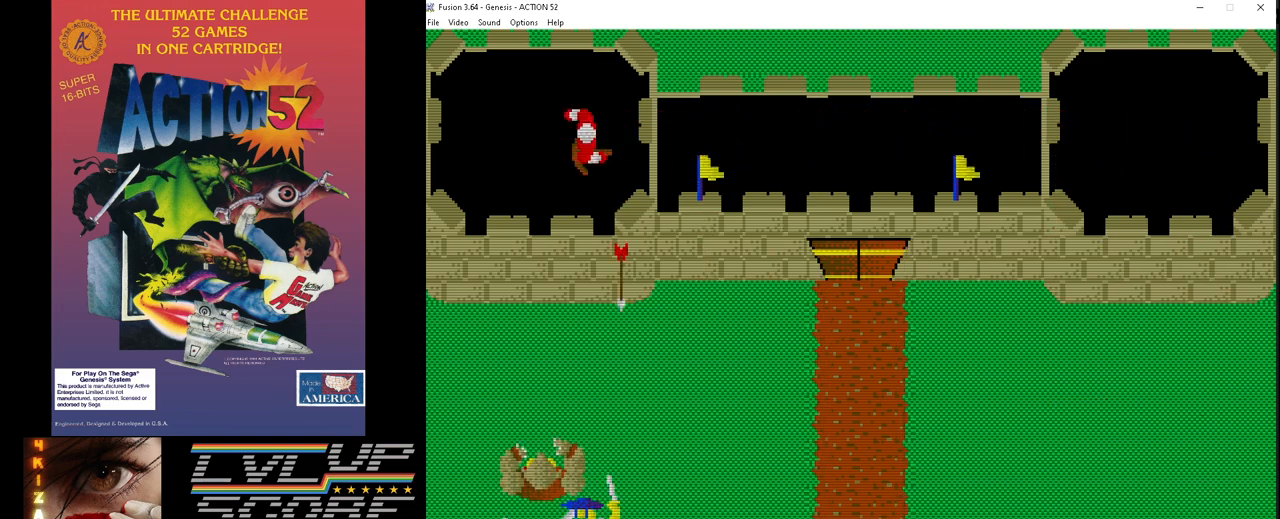
{"buttons": ["C"], "events": [[33, "C", "up"], [50, "DPAD_LEFT", "up"], [100, "C", "down"], [183, "DPAD_LEFT", "down"], [200, "C", "up"], [217, "DPAD_LEFT", "up"], [267, "C", "down"], [317, "DPAD_LEFT", "down"], [367, "C", "up"], [383, "DPAD_LEFT", "up"], [433, "C", "down"]]}
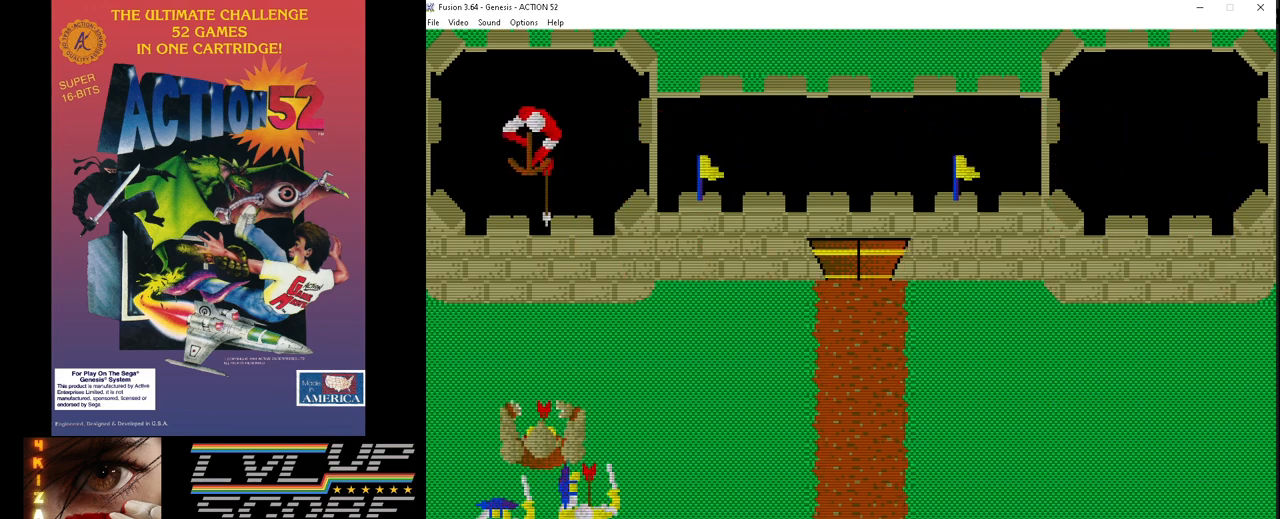
{"buttons": ["C"], "events": [[17, "DPAD_LEFT", "down"], [33, "C", "up"], [100, "C", "down"], [183, "C", "up"], [233, "DPAD_LEFT", "up"], [267, "C", "down"], [300, "DPAD_LEFT", "down"], [350, "C", "up"], [433, "C", "down"], [433, "DPAD_LEFT", "up"]]}
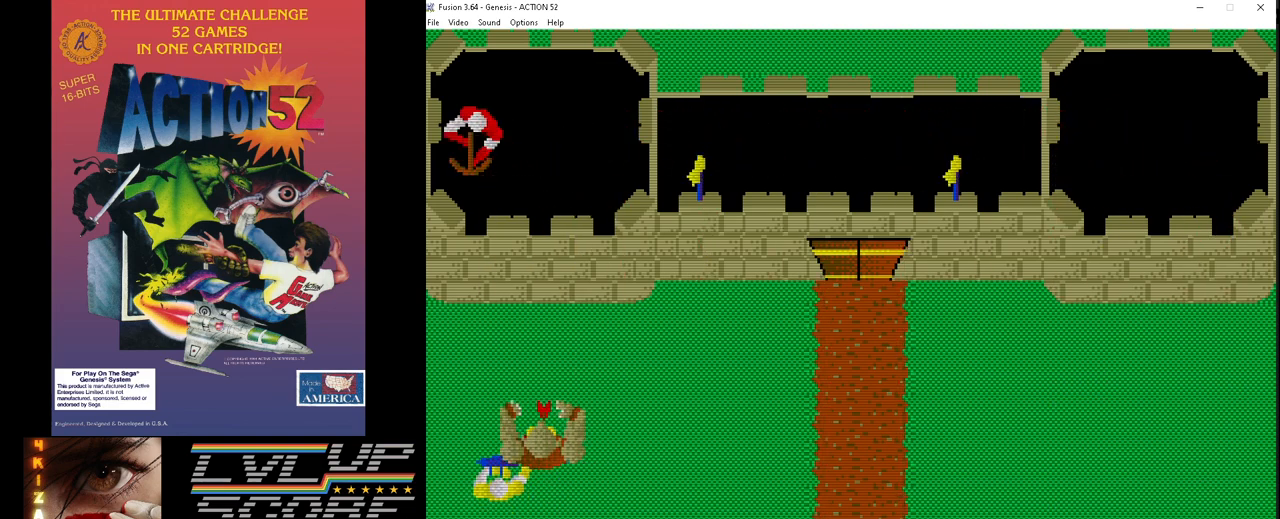
{"buttons": ["C", "DPAD_RIGHT"], "events": [[33, "C", "up"], [83, "C", "down"], [200, "C", "up"], [250, "DPAD_RIGHT", "down"], [267, "C", "down"], [367, "C", "up"], [367, "DPAD_RIGHT", "up"], [450, "C", "down"], [467, "DPAD_RIGHT", "down"]]}
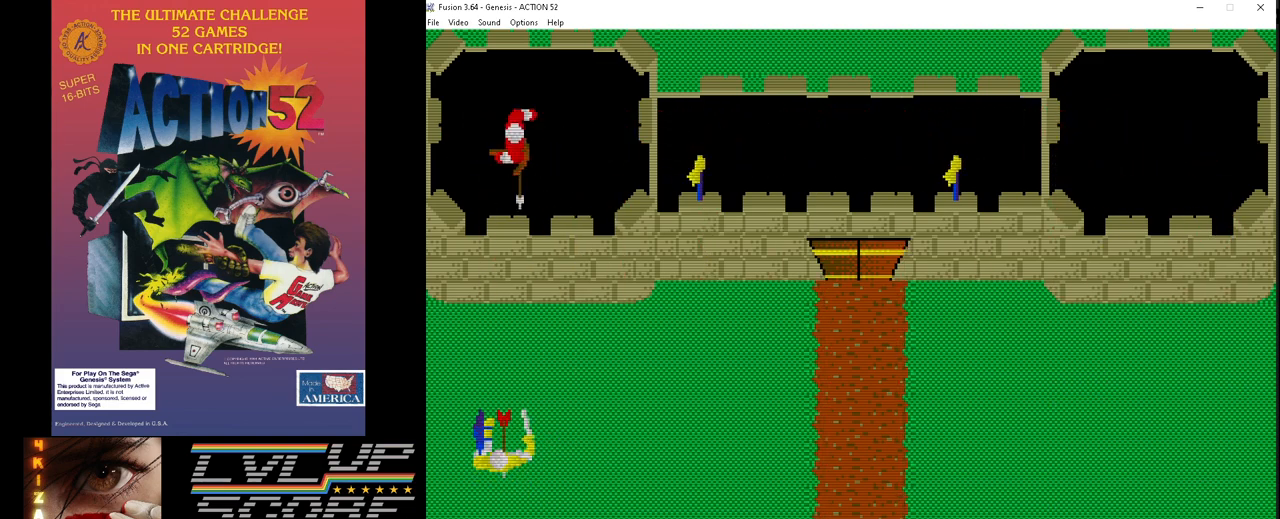
{"buttons": [], "events": [[50, "C", "up"], [83, "DPAD_RIGHT", "up"], [100, "C", "down"], [183, "C", "up"], [183, "DPAD_RIGHT", "down"], [267, "C", "down"], [300, "DPAD_RIGHT", "up"], [350, "C", "up"], [383, "DPAD_RIGHT", "down"], [417, "C", "down"], [500, "C", "up"], [500, "DPAD_RIGHT", "up"]]}
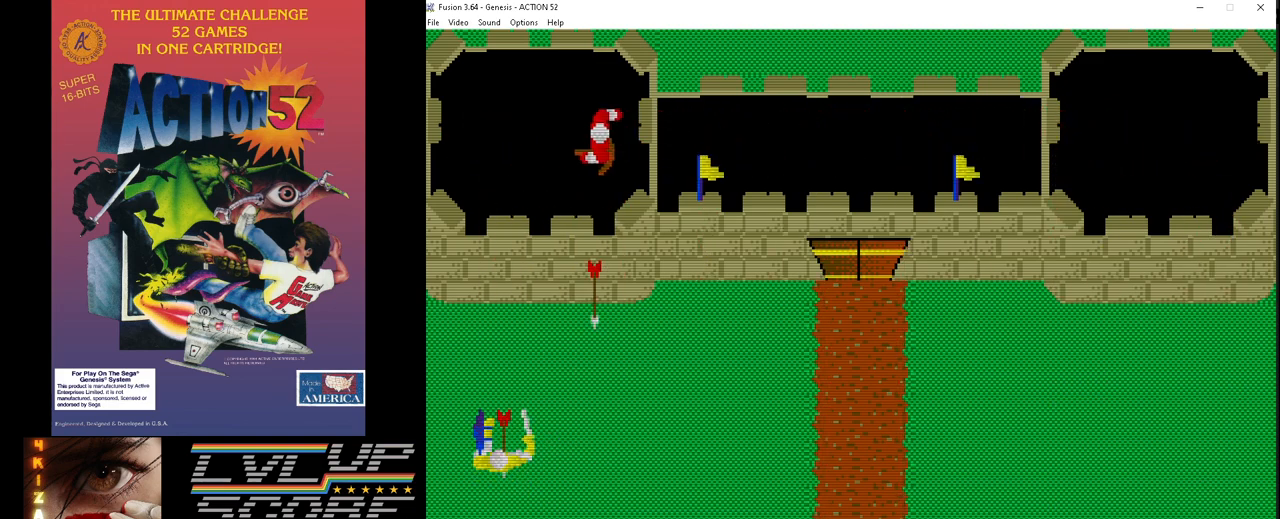
{"buttons": ["DPAD_RIGHT"], "events": [[67, "C", "down"], [67, "DPAD_RIGHT", "down"], [167, "C", "up"], [167, "DPAD_RIGHT", "up"], [250, "C", "down"], [267, "DPAD_RIGHT", "down"], [333, "C", "up"], [367, "DPAD_RIGHT", "up"], [400, "C", "down"], [467, "DPAD_RIGHT", "down"], [500, "C", "up"]]}
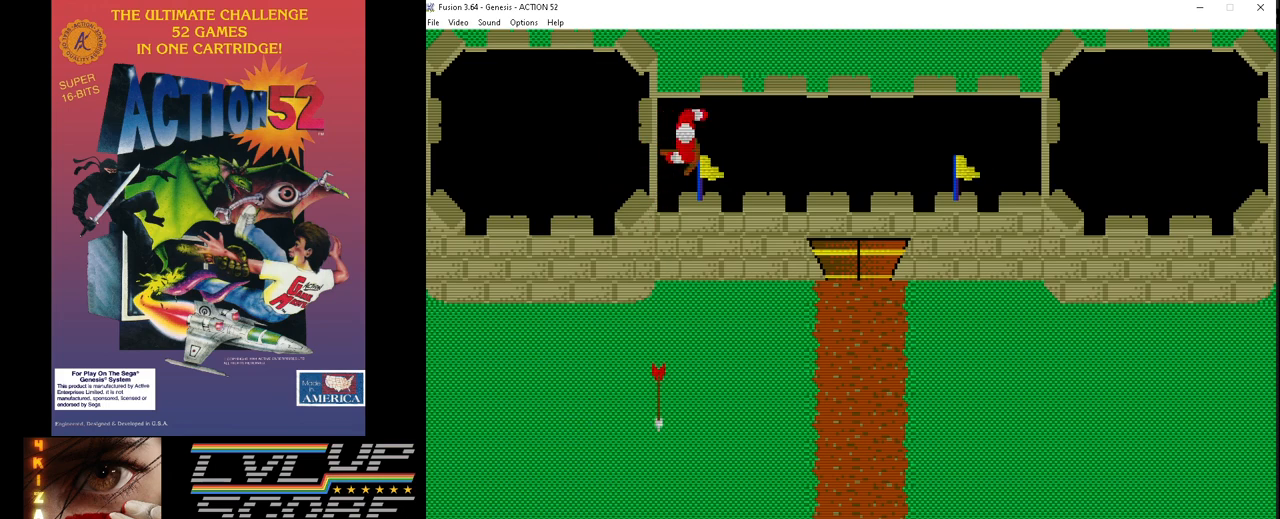
{"buttons": [], "events": [[50, "DPAD_RIGHT", "up"], [67, "C", "down"], [150, "C", "up"], [150, "DPAD_RIGHT", "down"], [233, "C", "down"], [250, "DPAD_RIGHT", "up"], [317, "C", "up"], [333, "DPAD_RIGHT", "down"], [383, "C", "down"], [433, "DPAD_RIGHT", "up"], [483, "C", "up"]]}
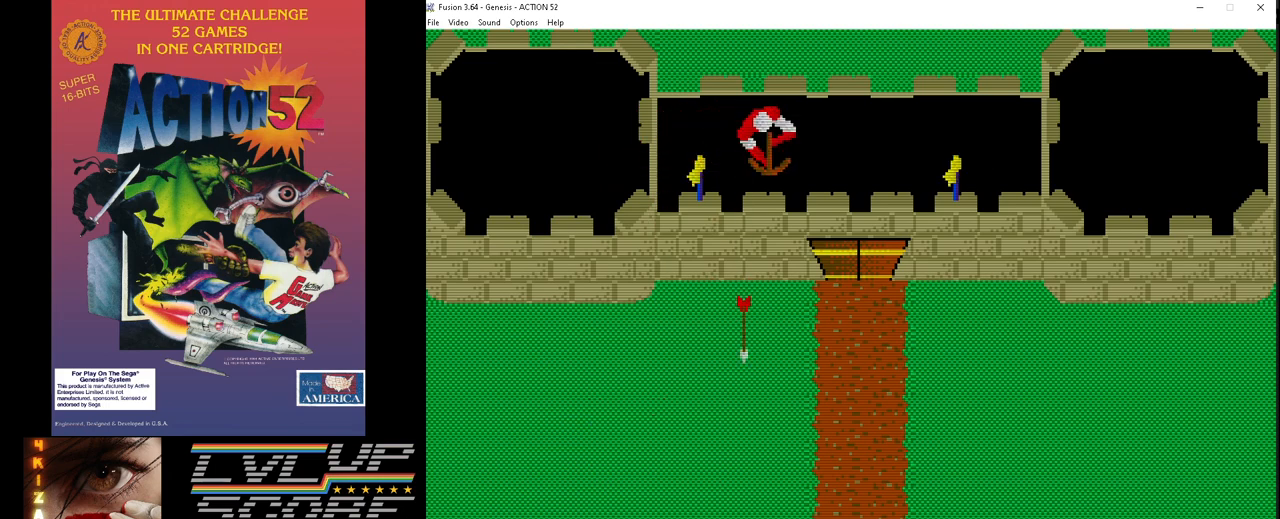
{"buttons": ["DPAD_RIGHT"], "events": [[33, "DPAD_RIGHT", "down"], [50, "C", "down"], [133, "C", "up"], [133, "DPAD_RIGHT", "up"], [200, "C", "down"], [217, "DPAD_RIGHT", "down"], [317, "C", "up"], [333, "DPAD_RIGHT", "up"], [367, "C", "down"], [417, "DPAD_RIGHT", "down"], [467, "C", "up"]]}
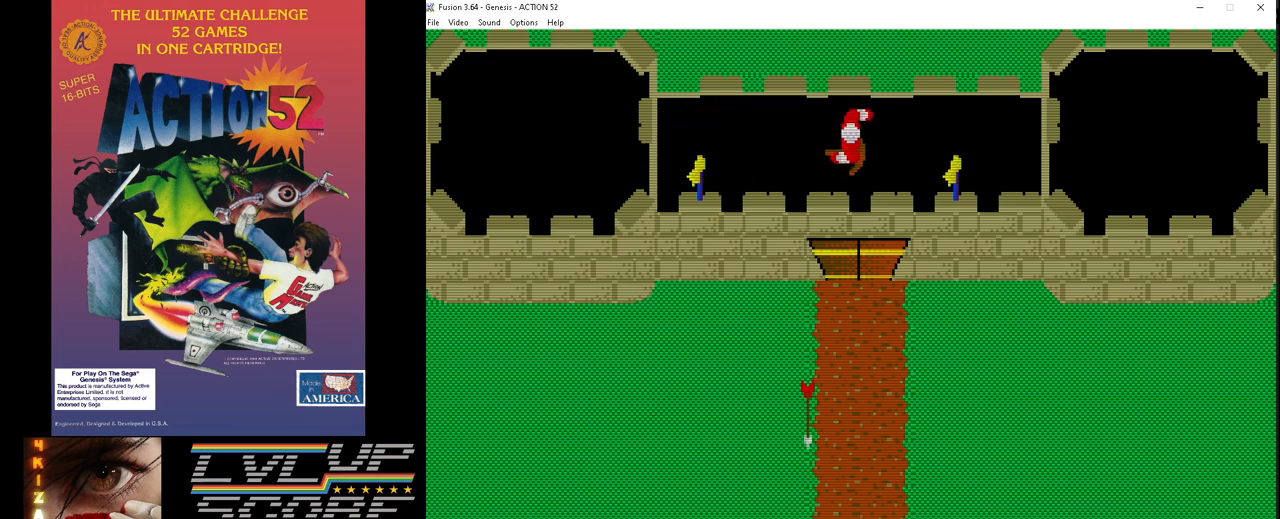
{"buttons": ["DPAD_RIGHT"], "events": [[17, "DPAD_RIGHT", "up"], [33, "C", "down"], [117, "C", "up"], [117, "DPAD_RIGHT", "down"], [200, "C", "down"], [217, "DPAD_RIGHT", "up"], [300, "C", "up"], [300, "DPAD_RIGHT", "down"], [367, "C", "down"], [400, "DPAD_RIGHT", "up"], [450, "C", "up"], [500, "DPAD_RIGHT", "down"]]}
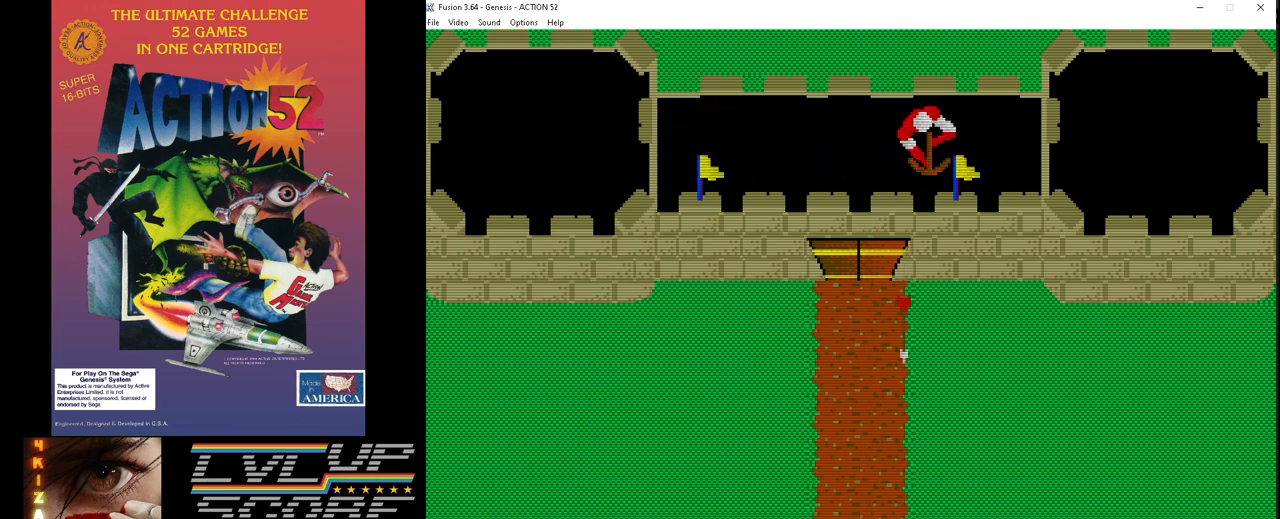
{"buttons": [], "events": [[17, "C", "down"], [100, "C", "up"], [100, "DPAD_RIGHT", "up"], [183, "C", "down"], [200, "DPAD_RIGHT", "down"], [283, "C", "up"], [283, "DPAD_RIGHT", "up"], [367, "C", "down"], [383, "DPAD_RIGHT", "down"], [450, "C", "up"], [467, "DPAD_RIGHT", "up"]]}
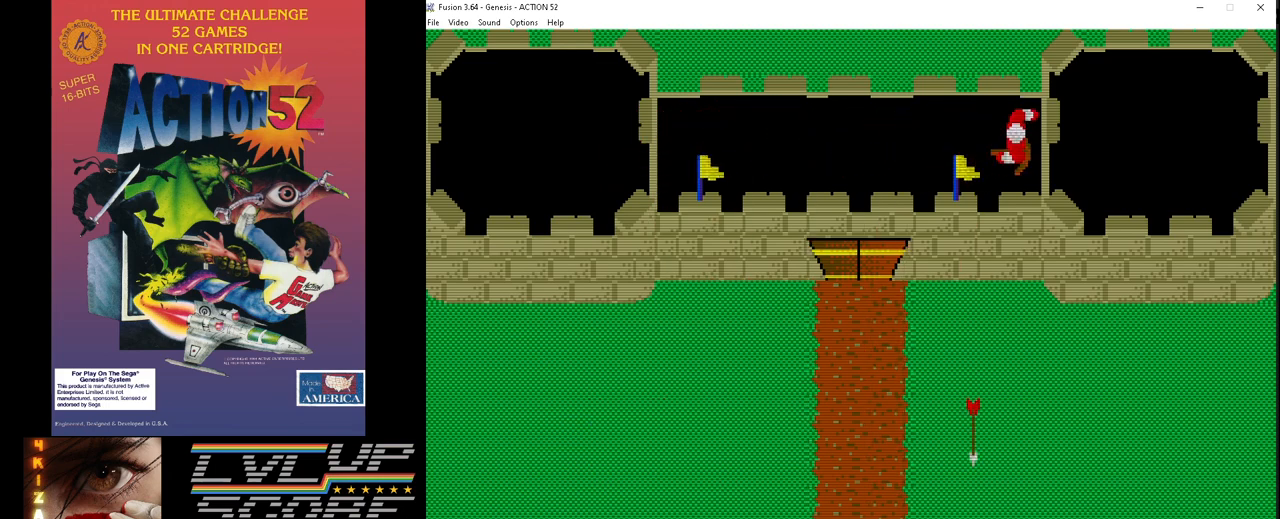
{"buttons": ["DPAD_RIGHT"], "events": [[17, "C", "down"], [67, "DPAD_RIGHT", "down"], [117, "C", "up"], [150, "DPAD_RIGHT", "up"], [200, "C", "down"], [267, "DPAD_RIGHT", "down"], [300, "C", "up"], [350, "DPAD_RIGHT", "up"], [367, "C", "down"], [450, "C", "up"], [450, "DPAD_RIGHT", "down"]]}
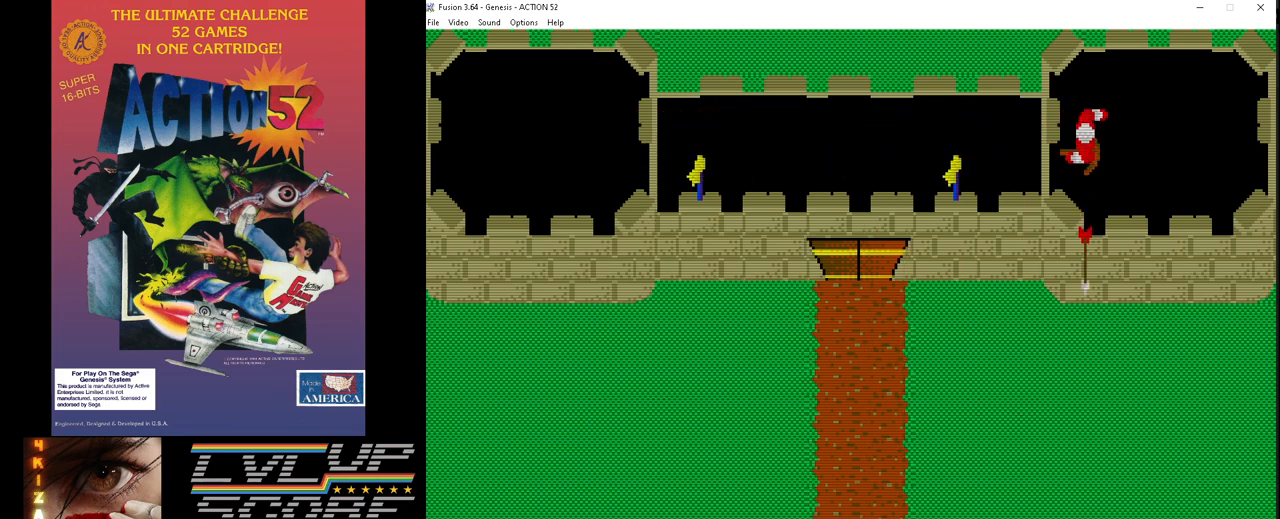
{"buttons": ["DPAD_RIGHT"], "events": [[33, "C", "down"], [67, "DPAD_RIGHT", "up"], [133, "C", "up"], [150, "DPAD_RIGHT", "down"], [183, "C", "down"], [283, "C", "up"], [283, "DPAD_RIGHT", "up"], [367, "C", "down"], [367, "DPAD_RIGHT", "down"], [450, "C", "up"]]}
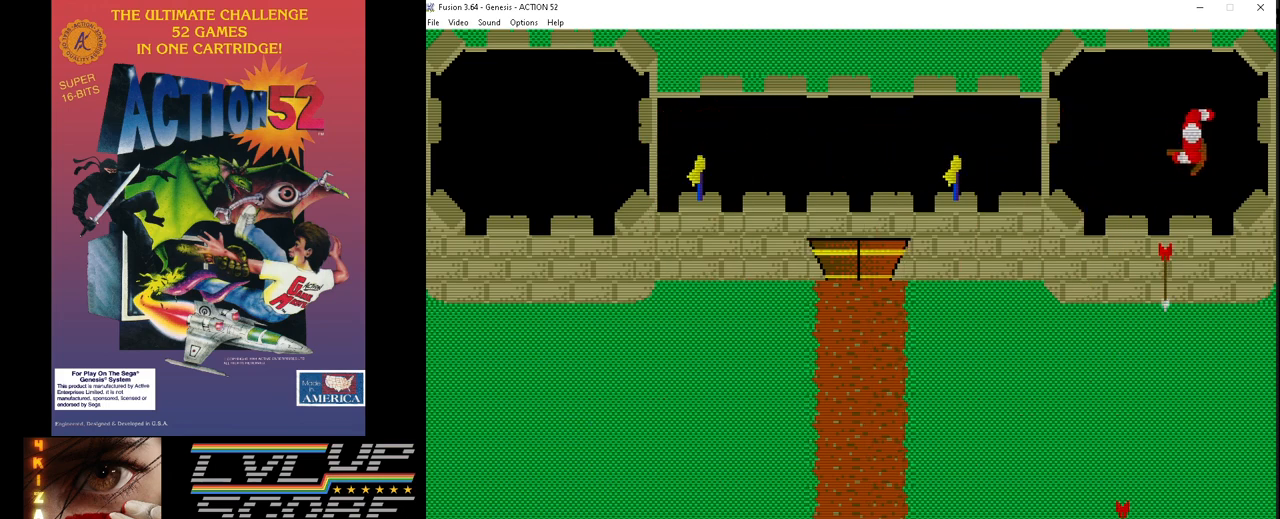
{"buttons": ["C", "DPAD_LEFT"], "events": [[17, "C", "down"], [100, "C", "up"], [183, "C", "down"], [183, "DPAD_RIGHT", "up"], [267, "C", "up"], [267, "DPAD_LEFT", "down"], [333, "C", "down"], [417, "C", "up"], [417, "DPAD_LEFT", "up"], [467, "DPAD_LEFT", "down"], [483, "C", "down"]]}
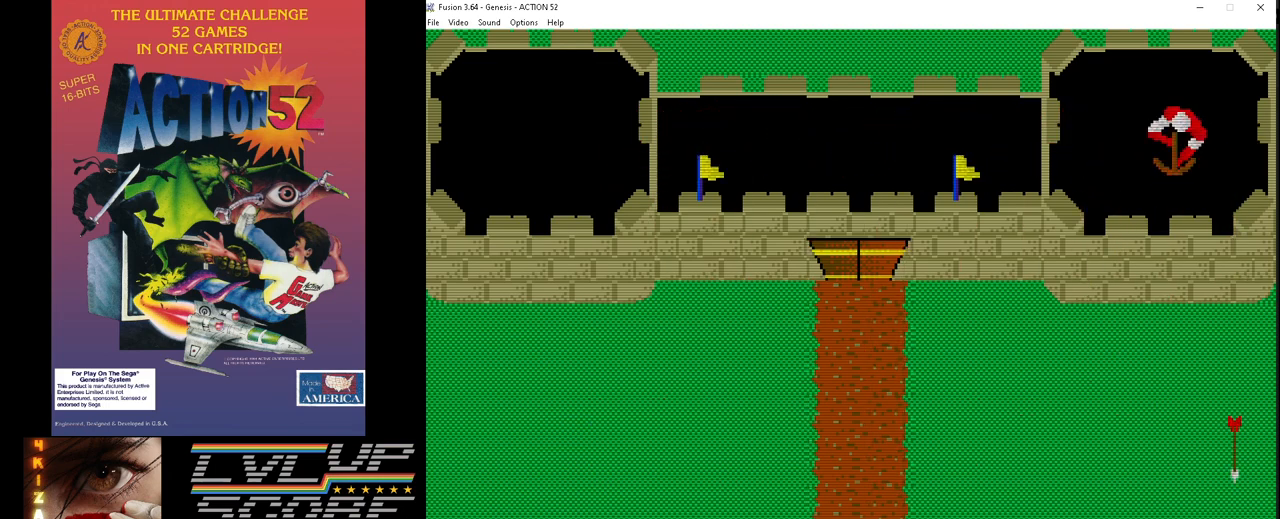
{"buttons": ["C"], "events": [[83, "C", "up"], [100, "DPAD_LEFT", "up"], [167, "C", "down"], [183, "DPAD_LEFT", "down"], [267, "C", "up"], [300, "DPAD_LEFT", "up"], [350, "C", "down"], [367, "DPAD_LEFT", "down"], [417, "C", "up"], [483, "DPAD_LEFT", "up"], [500, "C", "down"]]}
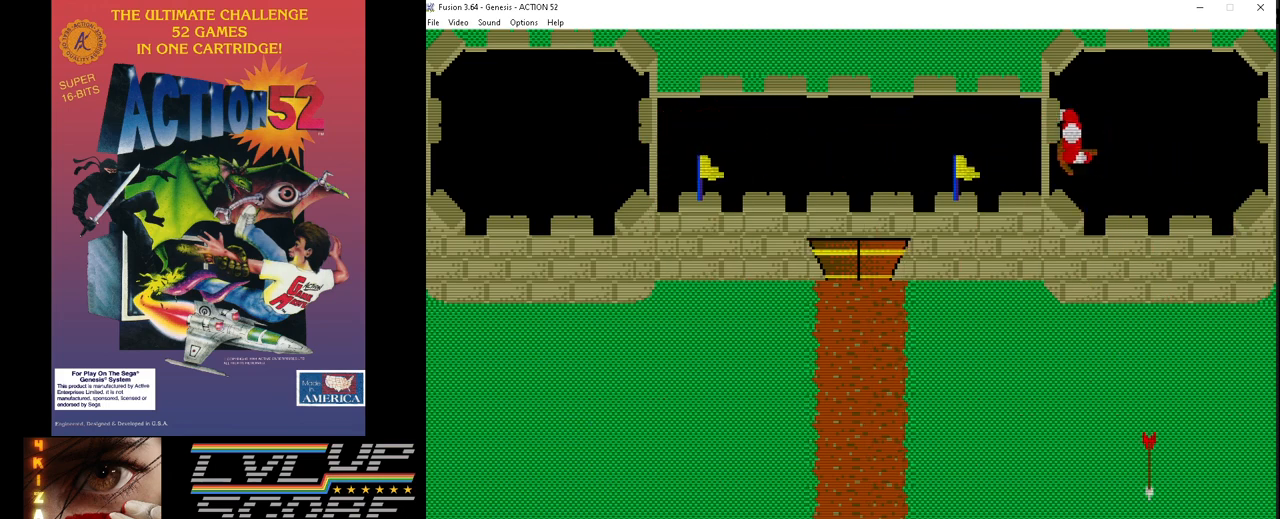
{"buttons": ["C", "DPAD_LEFT"], "events": [[67, "DPAD_LEFT", "down"], [83, "C", "up"], [150, "DPAD_LEFT", "up"], [167, "C", "down"], [267, "C", "up"], [267, "DPAD_LEFT", "down"], [317, "C", "down"], [350, "DPAD_LEFT", "up"], [417, "C", "up"], [467, "DPAD_LEFT", "down"], [483, "C", "down"]]}
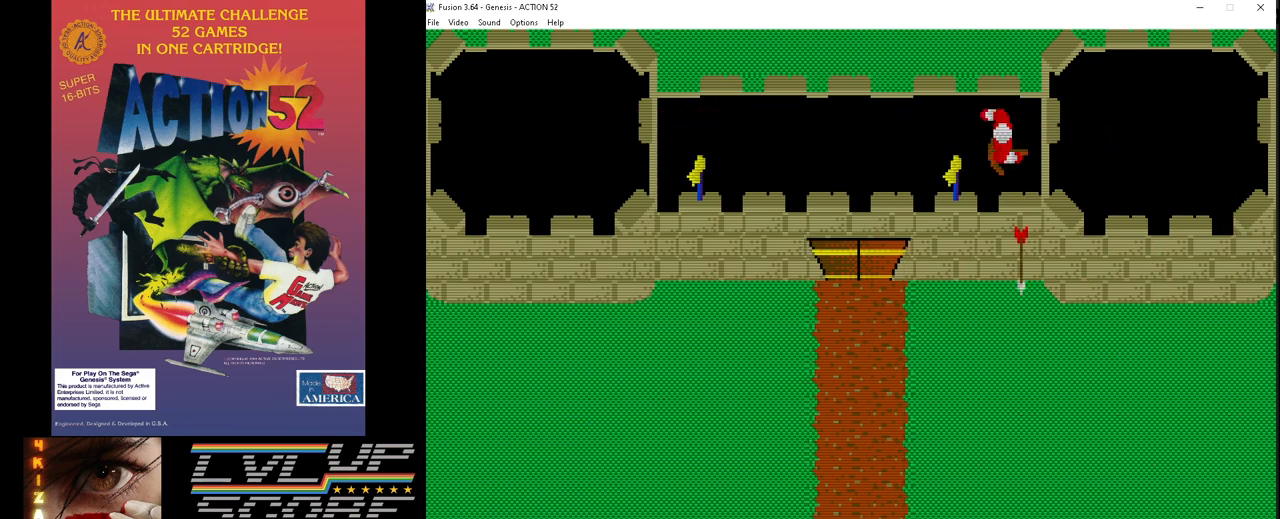
{"buttons": ["C"], "events": [[67, "C", "up"], [83, "DPAD_LEFT", "up"], [150, "C", "down"], [167, "DPAD_LEFT", "down"], [250, "C", "up"], [267, "DPAD_LEFT", "up"], [333, "C", "down"], [367, "DPAD_LEFT", "down"], [433, "C", "up"], [467, "DPAD_LEFT", "up"], [483, "C", "down"]]}
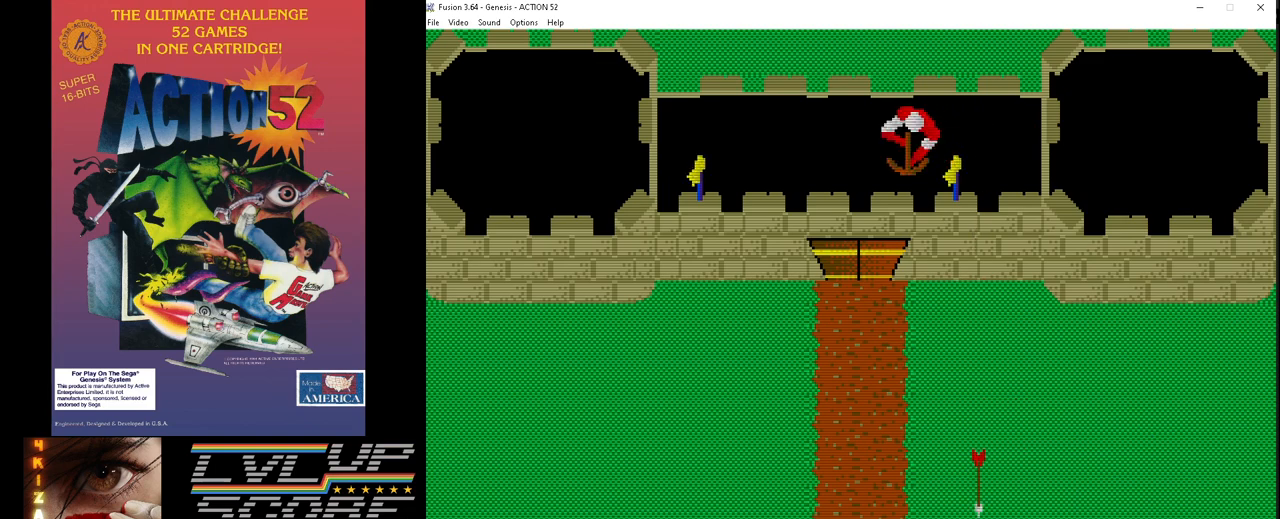
{"buttons": ["C", "DPAD_LEFT"], "events": [[67, "C", "up"], [67, "DPAD_LEFT", "down"], [150, "C", "down"], [150, "DPAD_LEFT", "up"], [233, "C", "up"], [250, "DPAD_LEFT", "down"], [317, "C", "down"], [350, "DPAD_LEFT", "up"], [400, "C", "up"], [433, "DPAD_LEFT", "down"], [483, "C", "down"]]}
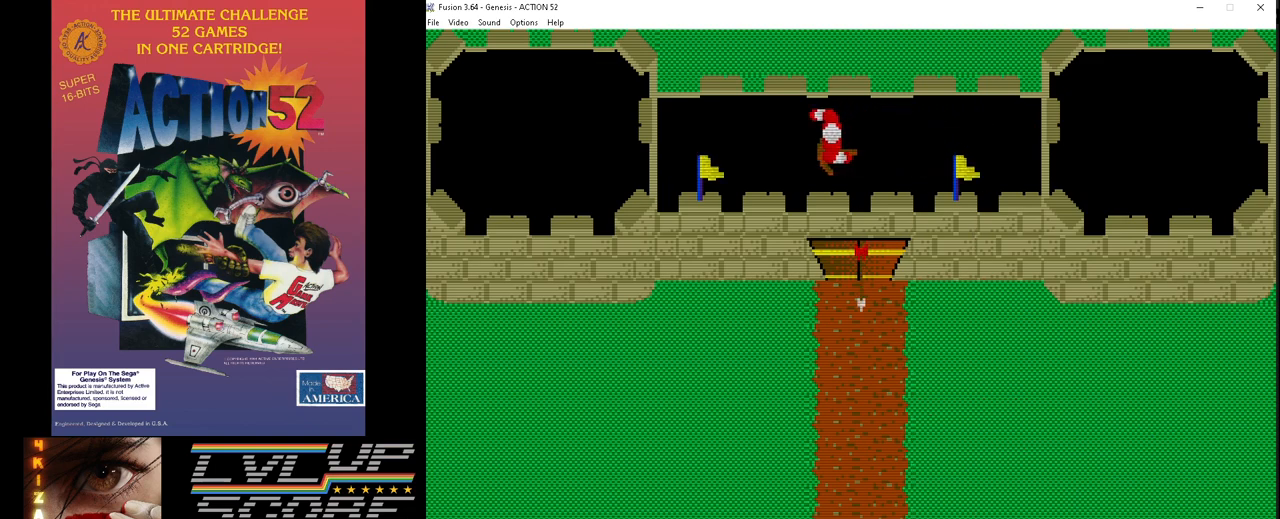
{"buttons": ["C"], "events": [[50, "DPAD_LEFT", "up"], [83, "C", "up"], [133, "DPAD_LEFT", "down"], [150, "C", "down"], [233, "C", "up"], [233, "DPAD_LEFT", "up"], [317, "C", "down"], [333, "DPAD_LEFT", "down"], [417, "C", "up"], [433, "DPAD_LEFT", "up"], [483, "C", "down"]]}
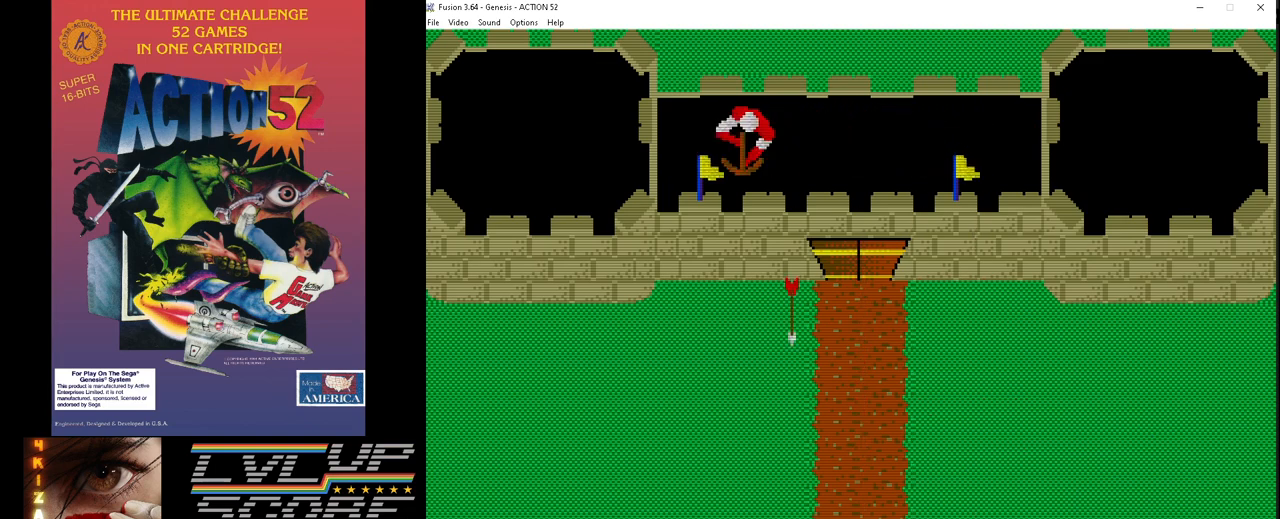
{"buttons": ["C", "DPAD_LEFT"], "events": [[17, "DPAD_LEFT", "down"], [67, "C", "up"], [133, "DPAD_LEFT", "up"], [150, "C", "down"], [217, "DPAD_LEFT", "down"], [250, "C", "up"], [317, "C", "down"], [317, "DPAD_LEFT", "up"], [417, "C", "up"], [467, "C", "down"], [467, "DPAD_LEFT", "down"]]}
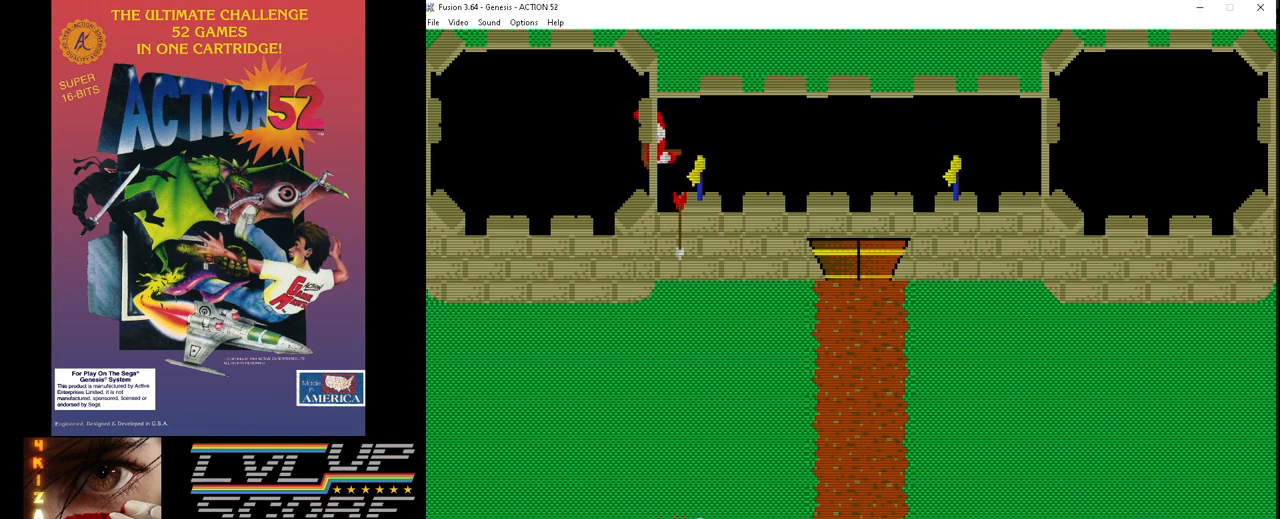
{"buttons": ["C", "DPAD_LEFT"], "events": [[67, "C", "up"], [83, "DPAD_LEFT", "up"], [150, "C", "down"], [233, "DPAD_LEFT", "down"], [250, "C", "up"], [300, "C", "down"], [383, "DPAD_LEFT", "up"], [400, "C", "up"], [450, "DPAD_LEFT", "down"], [467, "C", "down"]]}
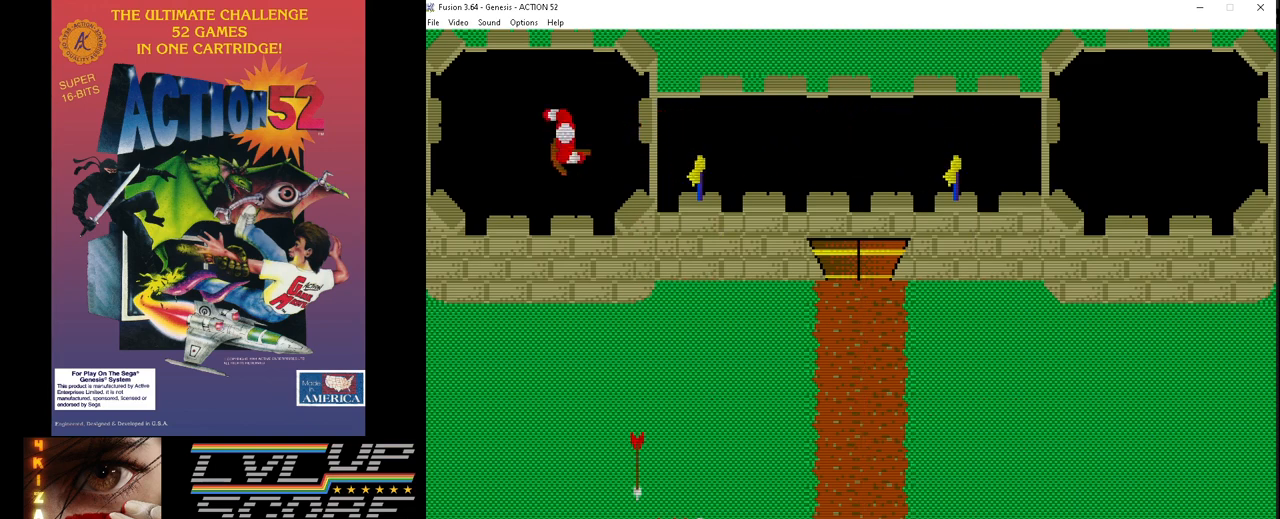
{"buttons": ["C"], "events": [[50, "DPAD_LEFT", "up"], [67, "C", "up"], [117, "DPAD_LEFT", "down"], [133, "C", "down"], [217, "C", "up"], [250, "DPAD_LEFT", "up"], [300, "C", "down"], [317, "DPAD_LEFT", "down"], [383, "C", "up"], [433, "DPAD_LEFT", "up"], [450, "C", "down"]]}
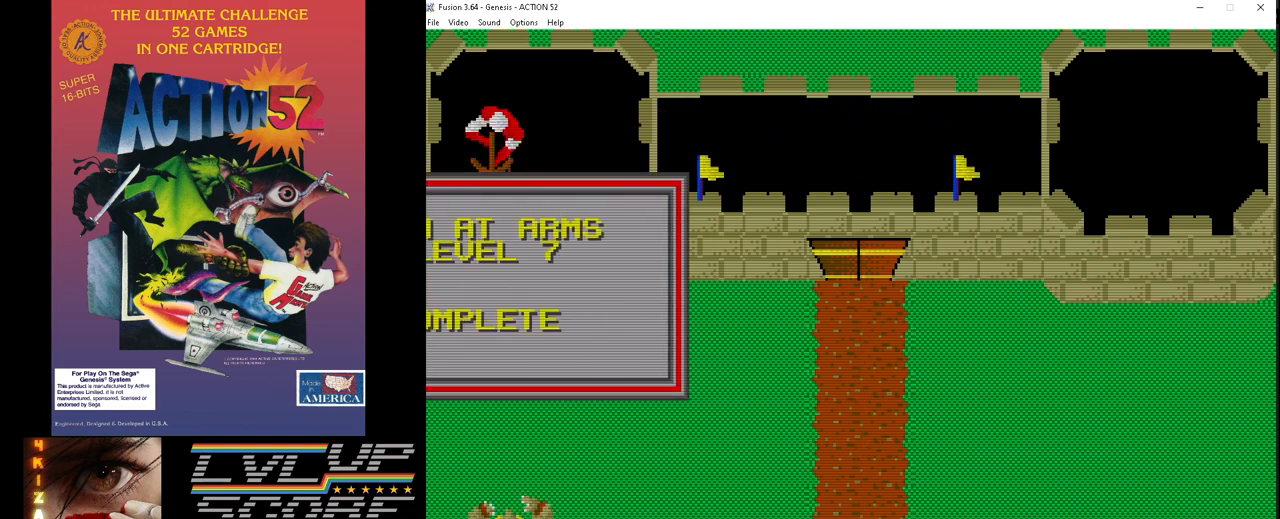
{"buttons": [], "events": [[50, "C", "up"], [117, "C", "down"], [133, "DPAD_RIGHT", "down"], [233, "C", "up"], [233, "DPAD_RIGHT", "up"]]}